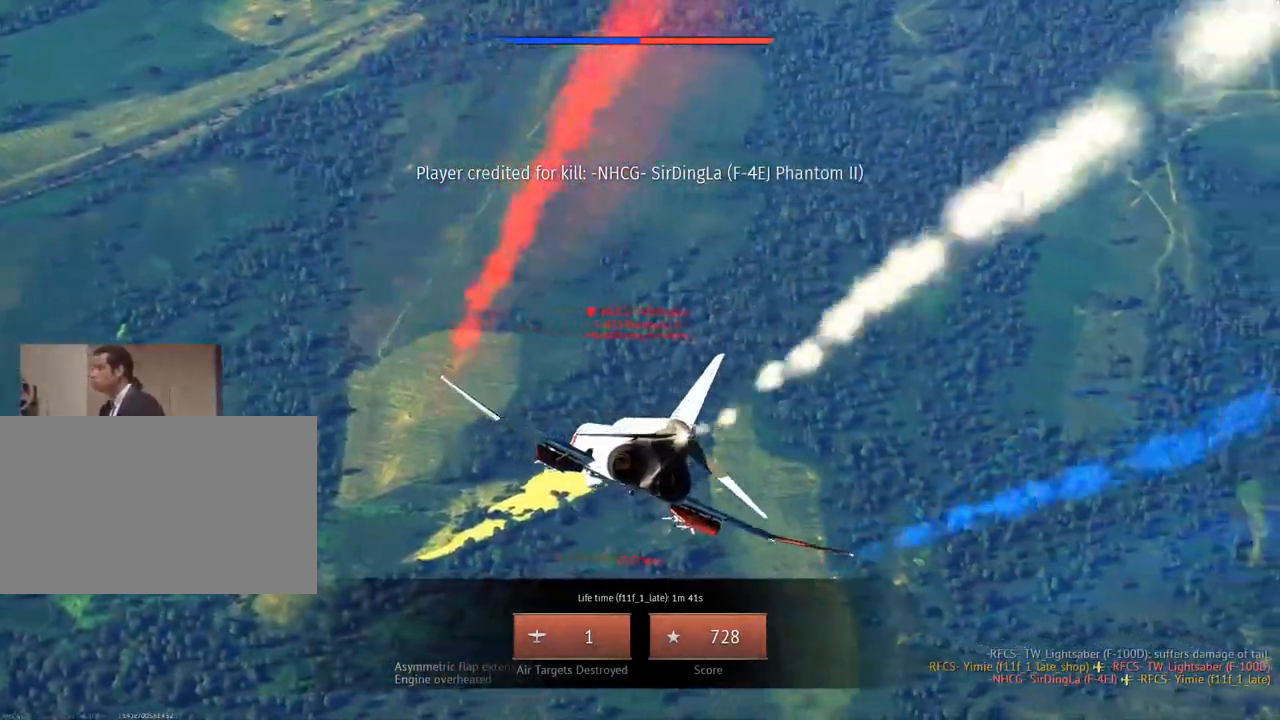
Gameplay with keyboard and mouse; each line is a JSON object with the keys and mouse buttons held at the frame after it. "events" lists presses ("down") and releases ("up") of "1", "2", "3", "4", "5", "a", "alt", "c", "caps_lock", "ctrl", "d", "e", "f", "g", "q", "r", "s", "shift", "space", "t", "tab", "v", "w", "x", "z", "mouse_left", "mouse_wheel" and "mouse_right" between this image and that frame as [ms after this image, input, new state], when the widget could be followed in between. "mouse_left", "mouse_wheel", "mouse_right" = the "left", "wheel", "right" buttons of the "mouse" list. No other keys are recorded. "wheel" means that the mouse wheel is clicked or scrolled. "mouse_move" is the direction in which the mouse moves at that frame (one of eight, or "still"), when it could be read.
{"keys": [], "mouse": [], "mouse_move": "right", "events": []}
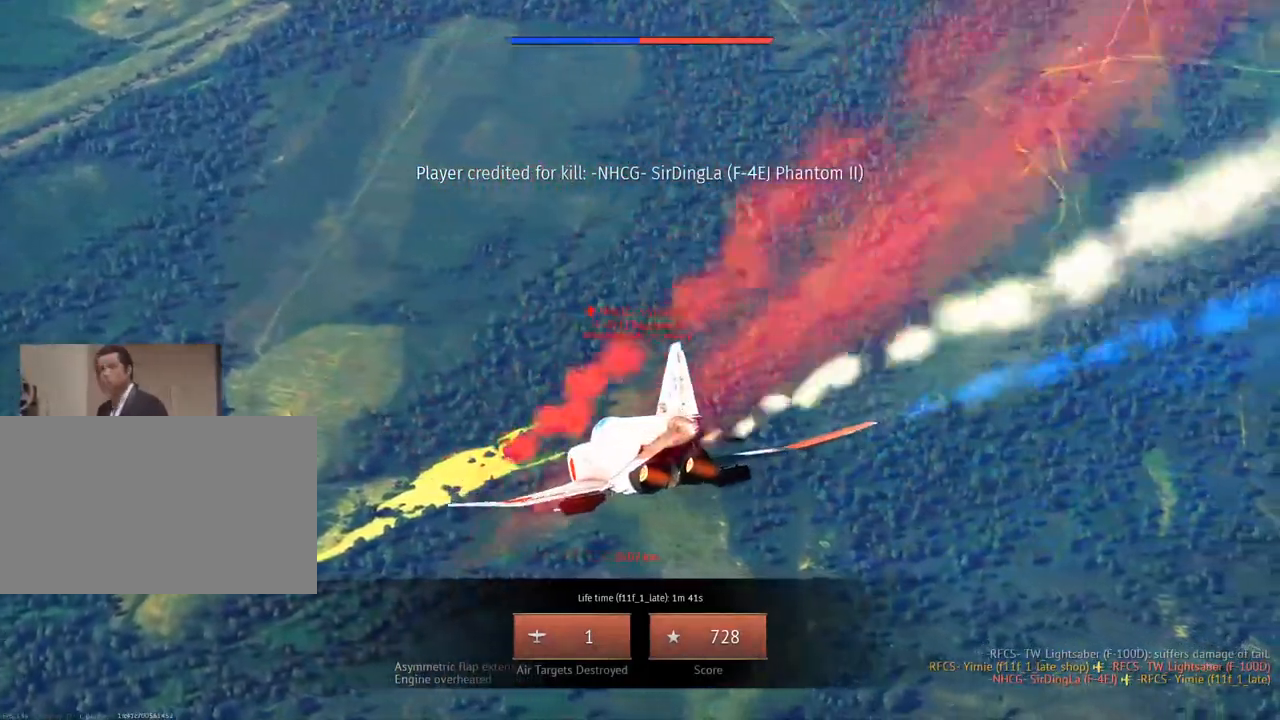
{"keys": ["alt", "tab"], "mouse": [], "mouse_move": "still", "events": [[433, "alt", "down"], [483, "tab", "down"]]}
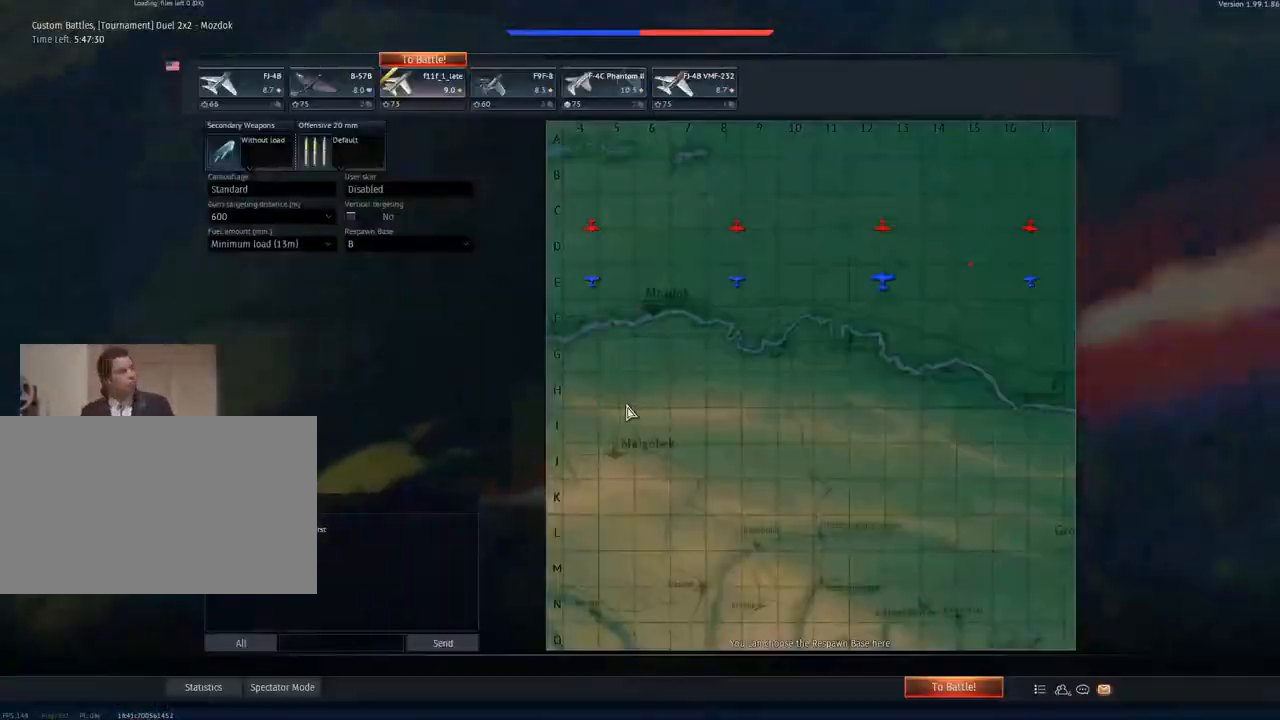
{"keys": [], "mouse": [], "mouse_move": "up", "events": [[67, "alt", "up"], [117, "tab", "up"]]}
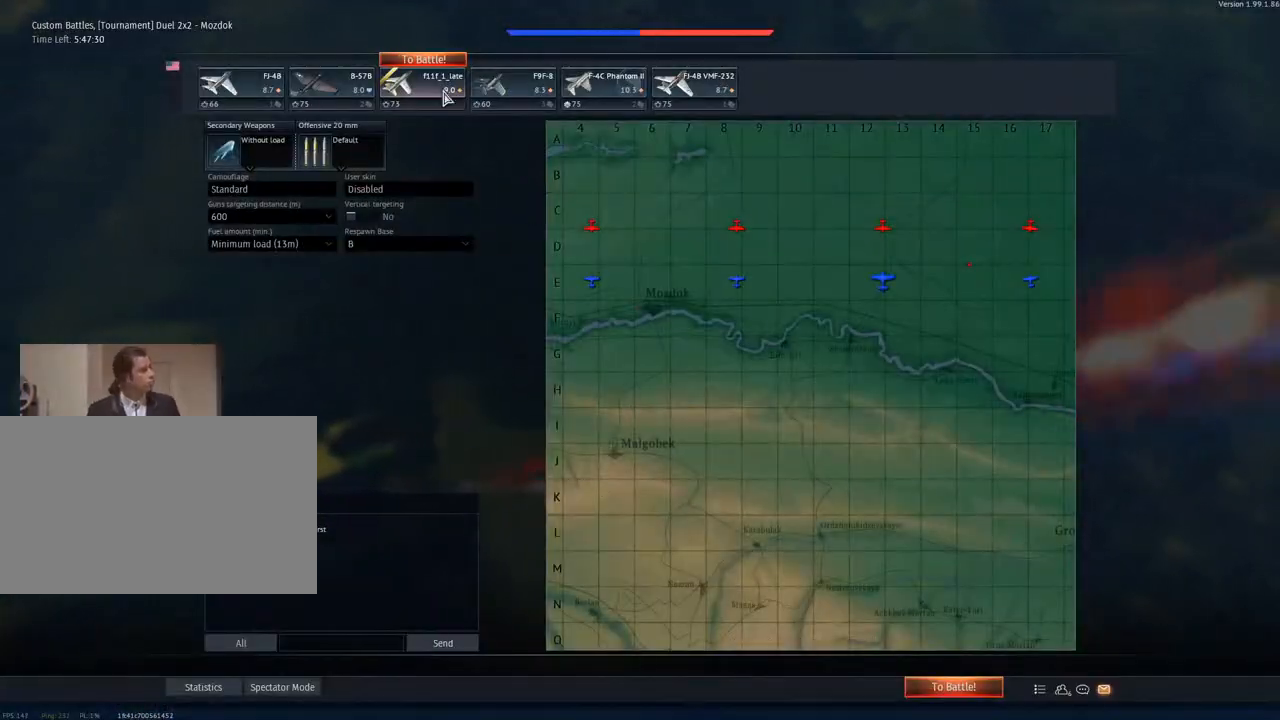
{"keys": [], "mouse": ["left"], "mouse_move": "still", "events": [[317, "mouse_left", "down"], [417, "mouse_left", "up"], [500, "mouse_left", "down"]]}
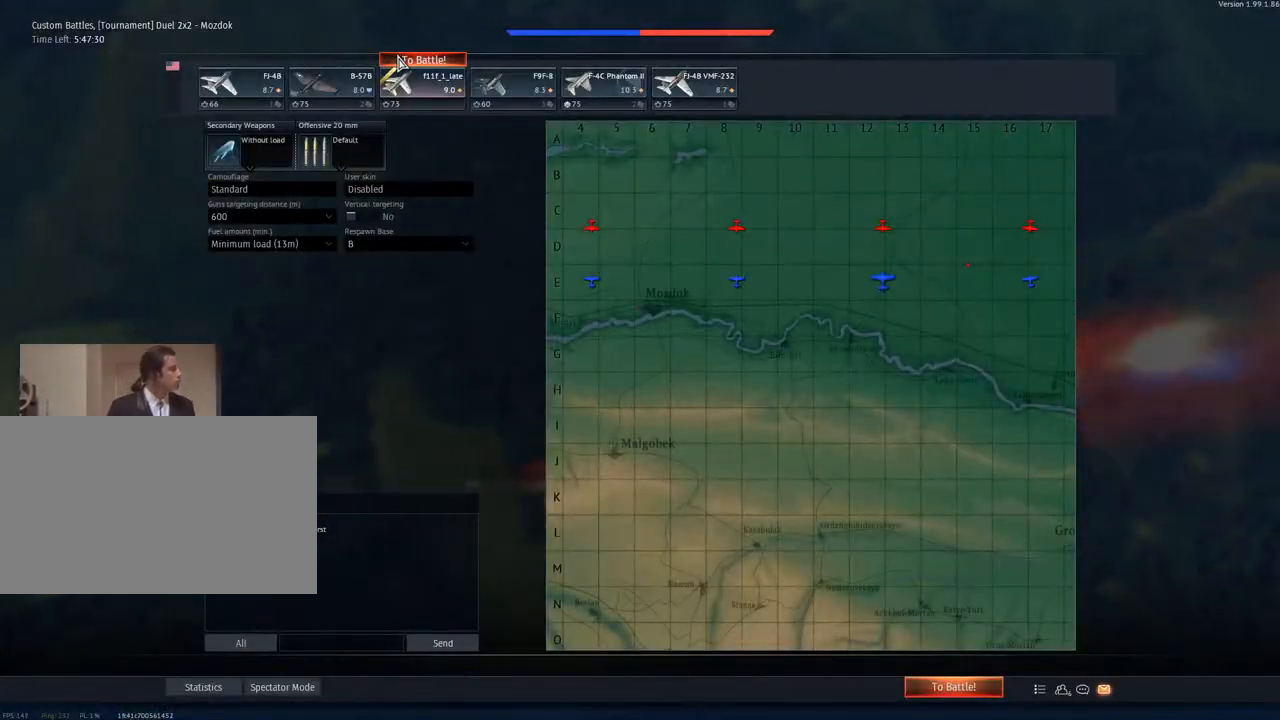
{"keys": [], "mouse": [], "mouse_move": "down-left", "events": [[150, "mouse_left", "up"]]}
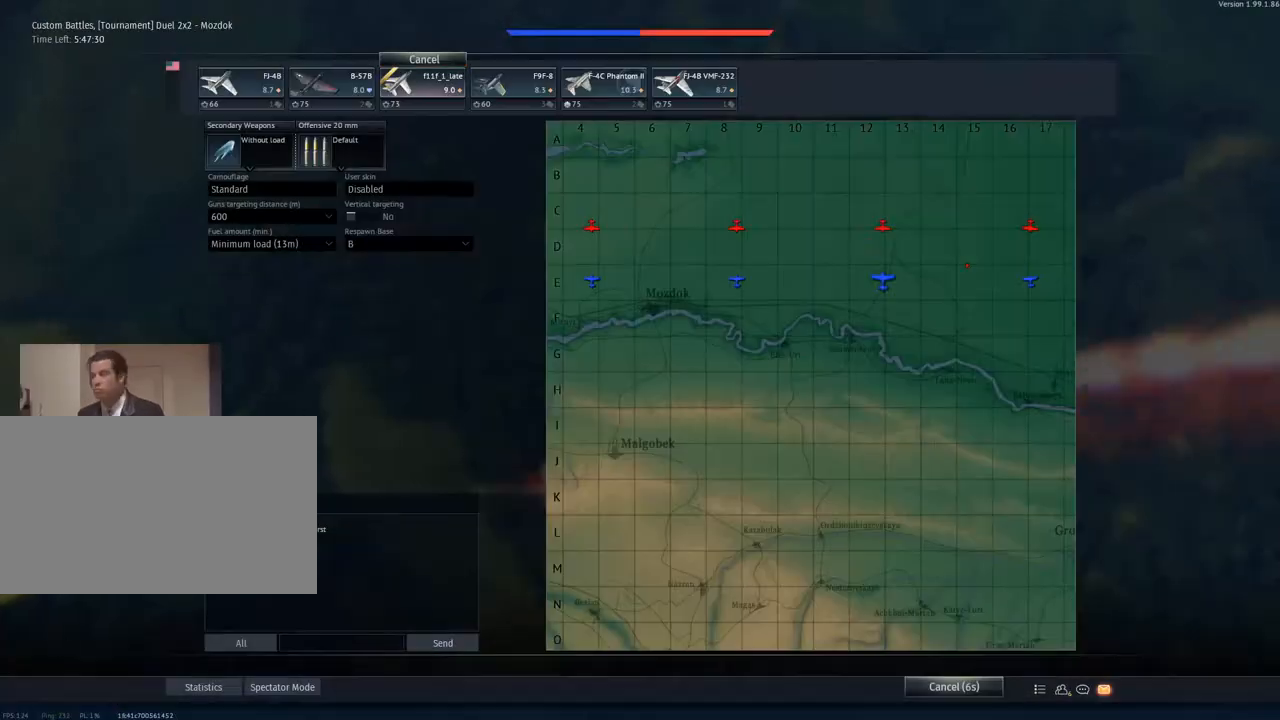
{"keys": [], "mouse": [], "mouse_move": "right", "events": []}
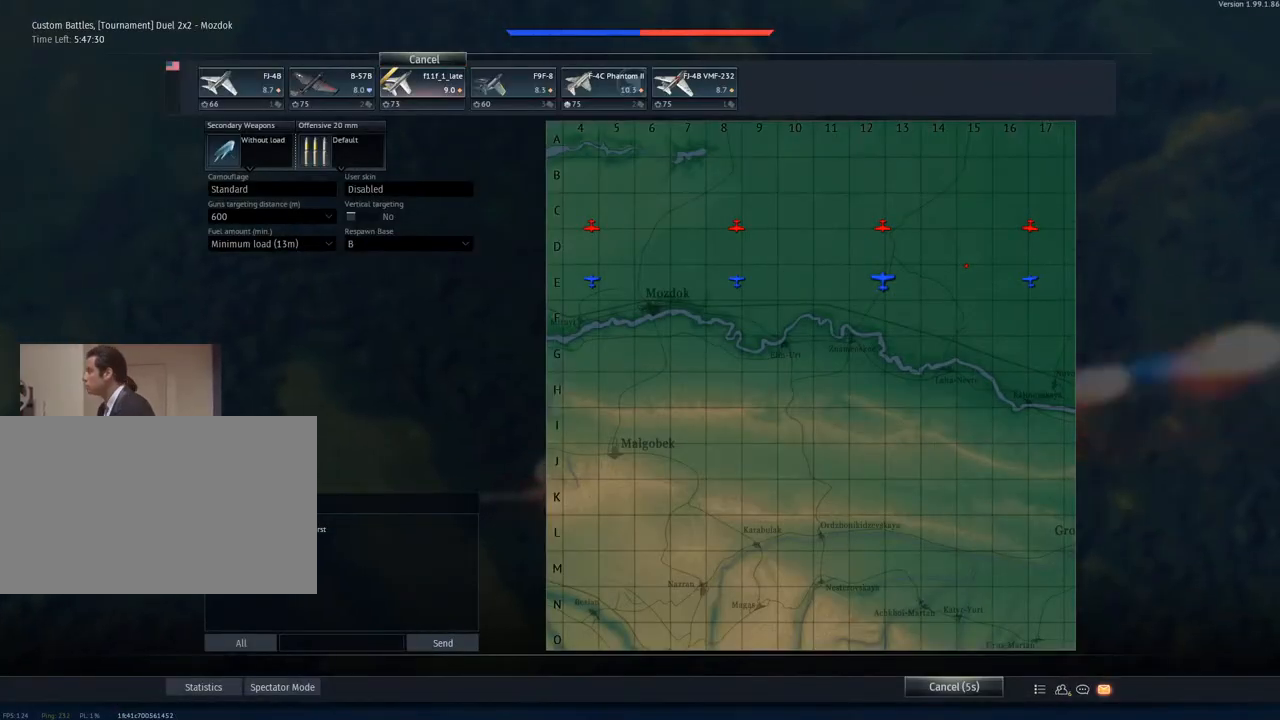
{"keys": [], "mouse": [], "mouse_move": "left", "events": [[34, "mouse_left", "down"], [134, "mouse_left", "up"]]}
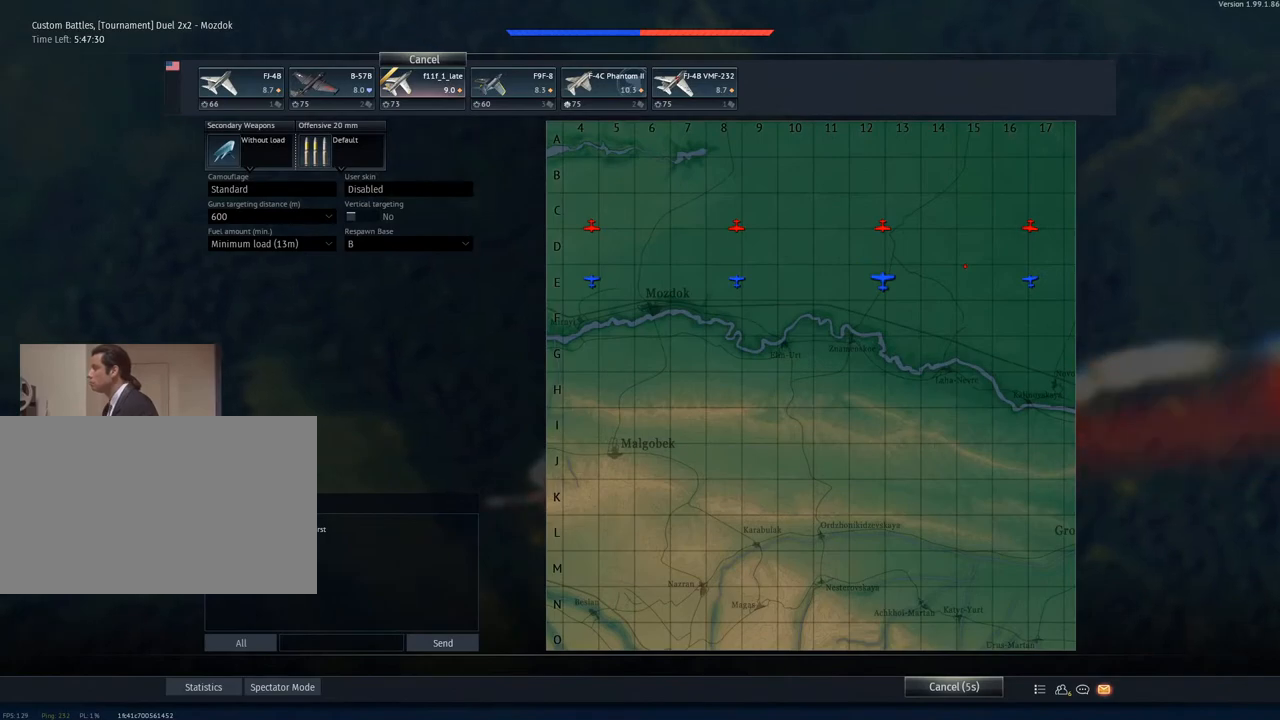
{"keys": [], "mouse": [], "mouse_move": "left", "events": []}
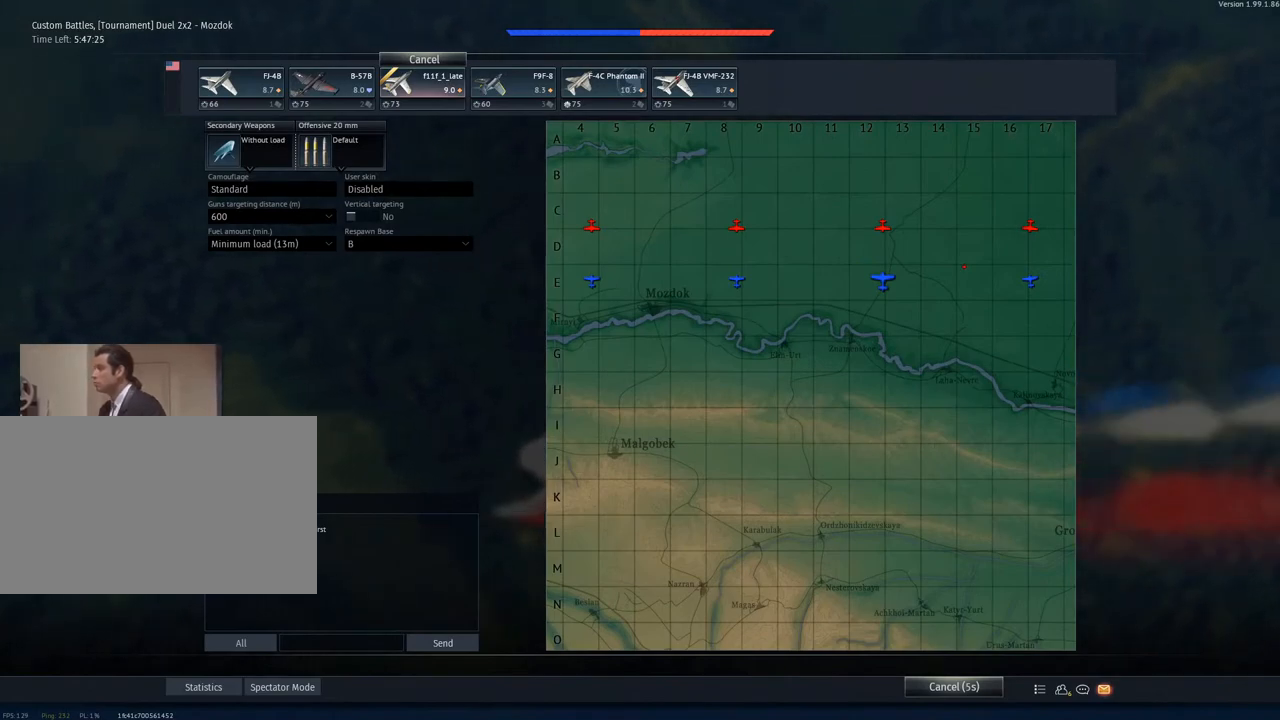
{"keys": [], "mouse": [], "mouse_move": "still", "events": []}
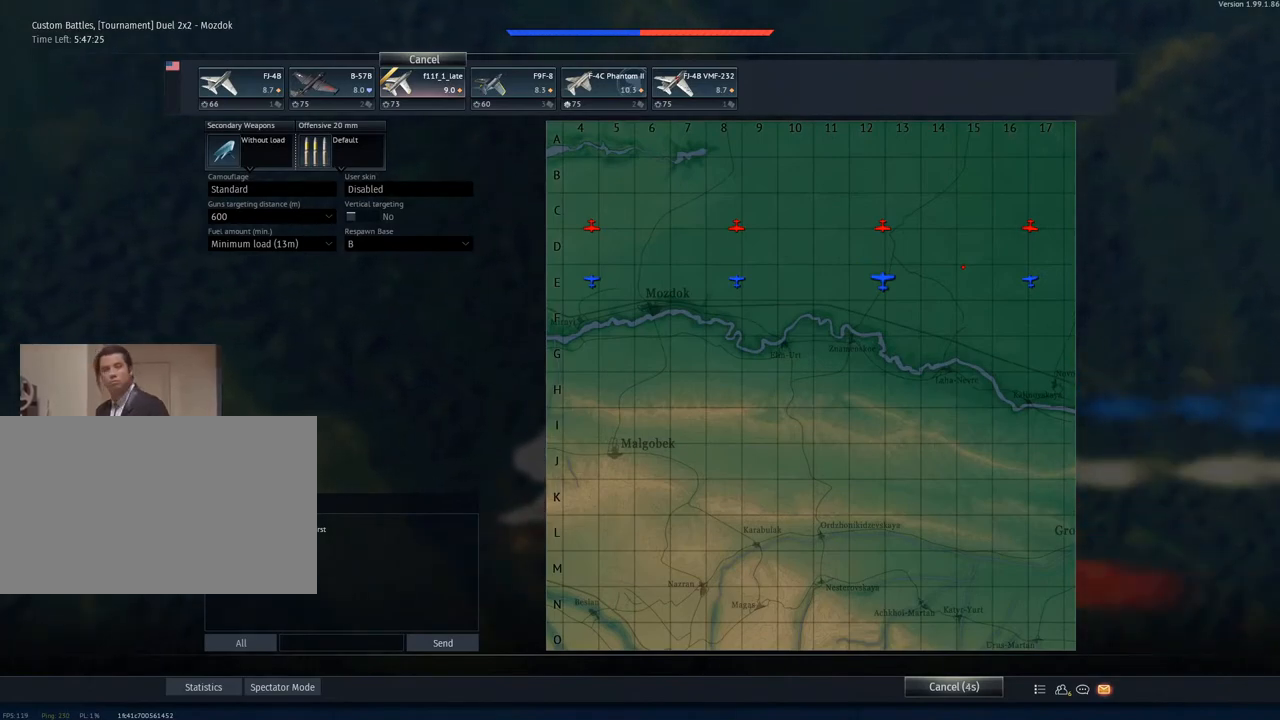
{"keys": [], "mouse": [], "mouse_move": "left", "events": []}
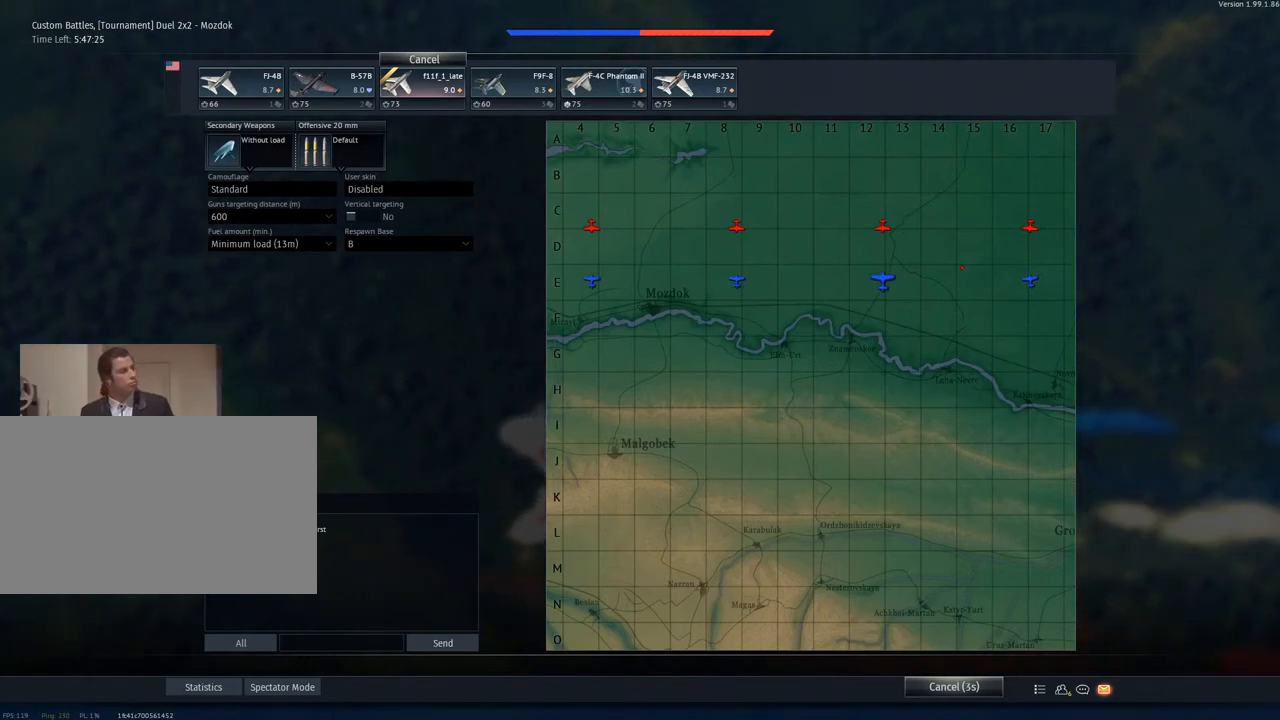
{"keys": [], "mouse": ["left"], "mouse_move": "still", "events": [[417, "mouse_left", "down"]]}
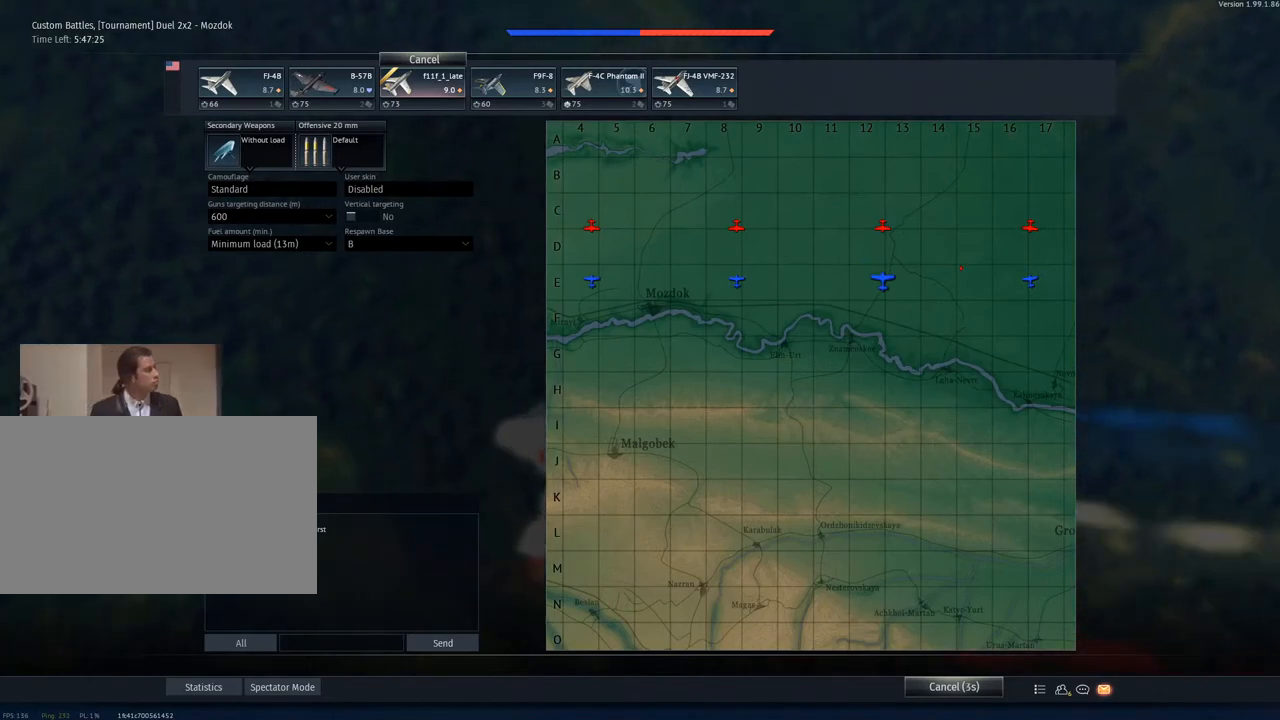
{"keys": [], "mouse": [], "mouse_move": "right", "events": [[50, "mouse_left", "up"]]}
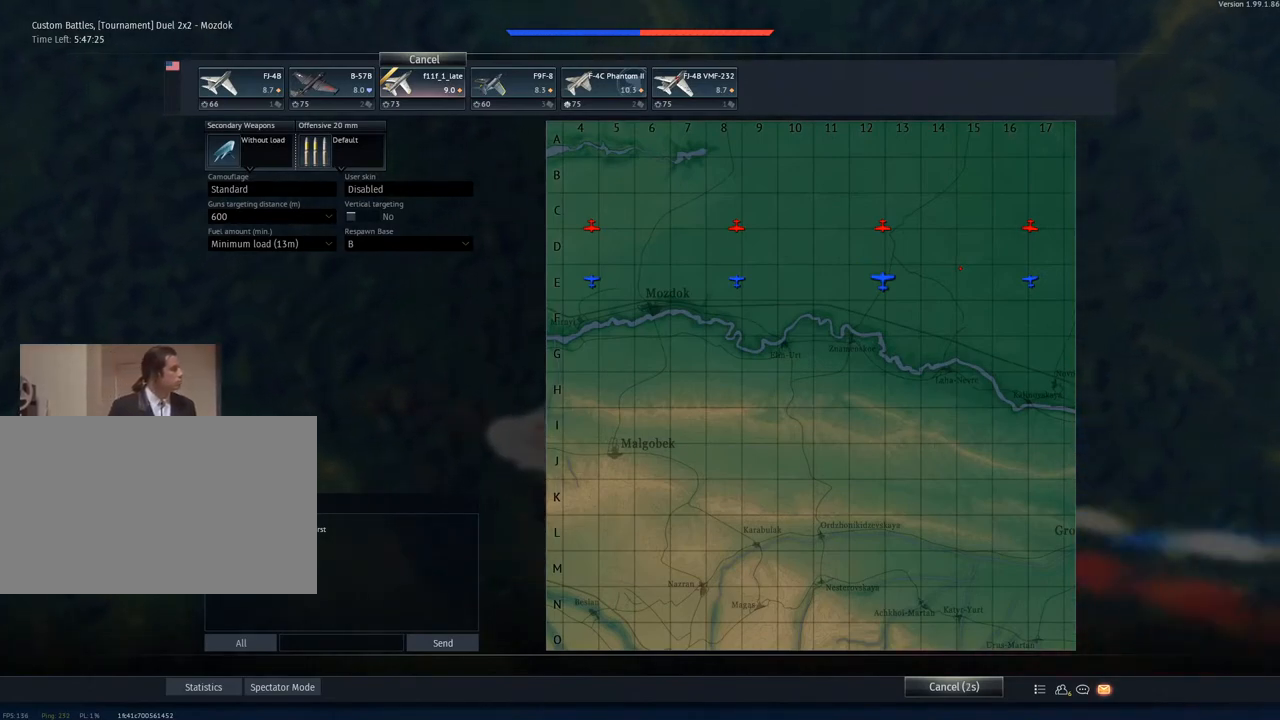
{"keys": [], "mouse": [], "mouse_move": "down-left", "events": [[250, "mouse_wheel", "down"], [401, "mouse_wheel", "up"]]}
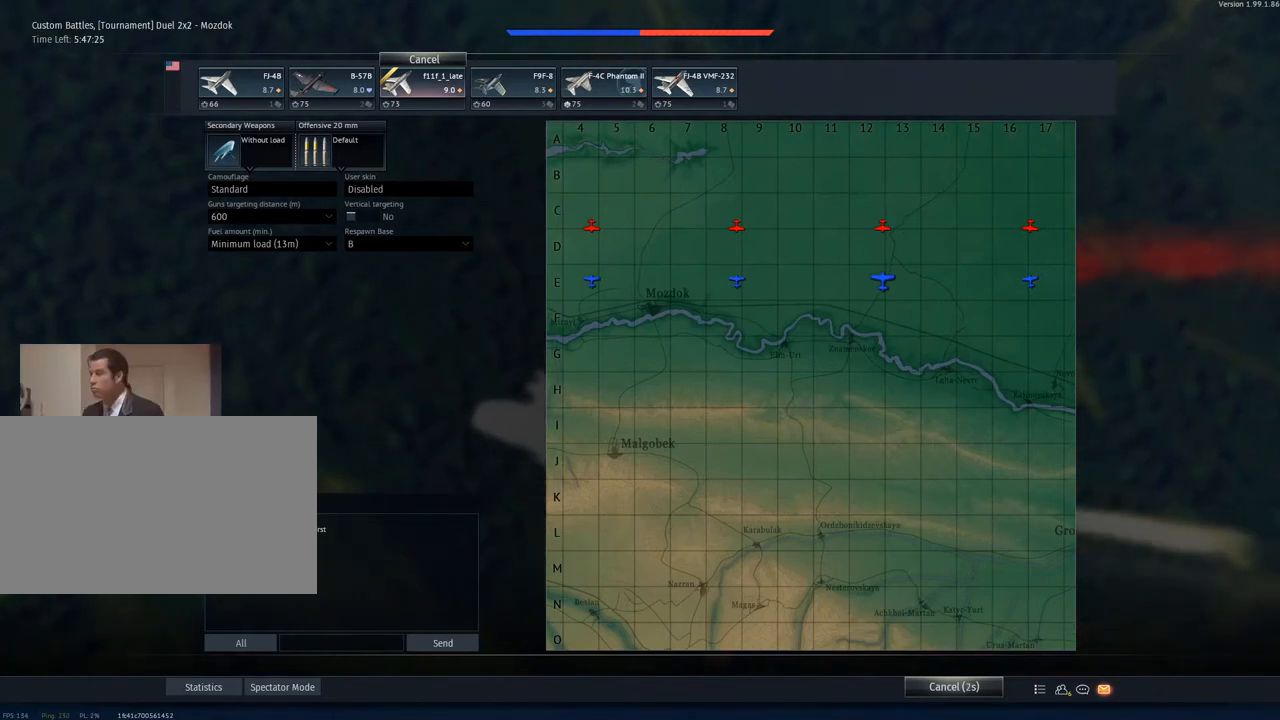
{"keys": [], "mouse": [], "mouse_move": "still", "events": []}
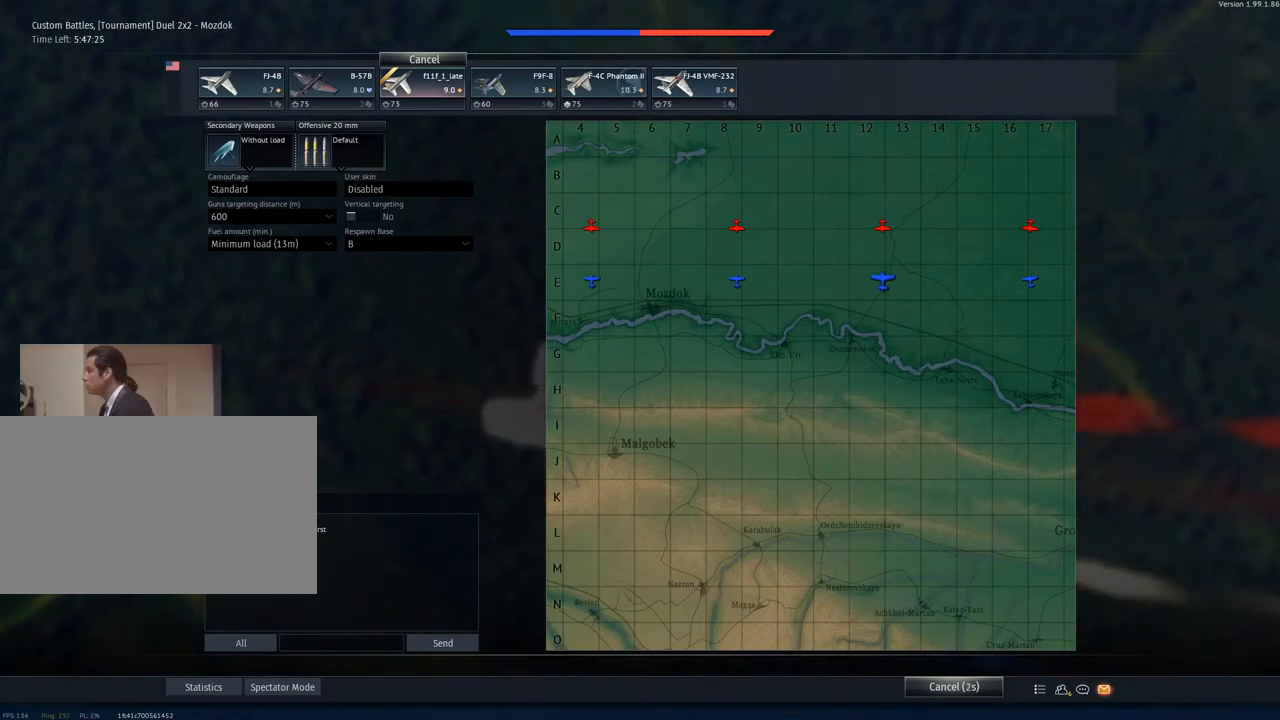
{"keys": ["2", "shift"], "mouse": [], "mouse_move": "still", "events": [[100, "mouse_left", "down"], [250, "mouse_left", "up"], [334, "shift", "down"], [434, "2", "down"]]}
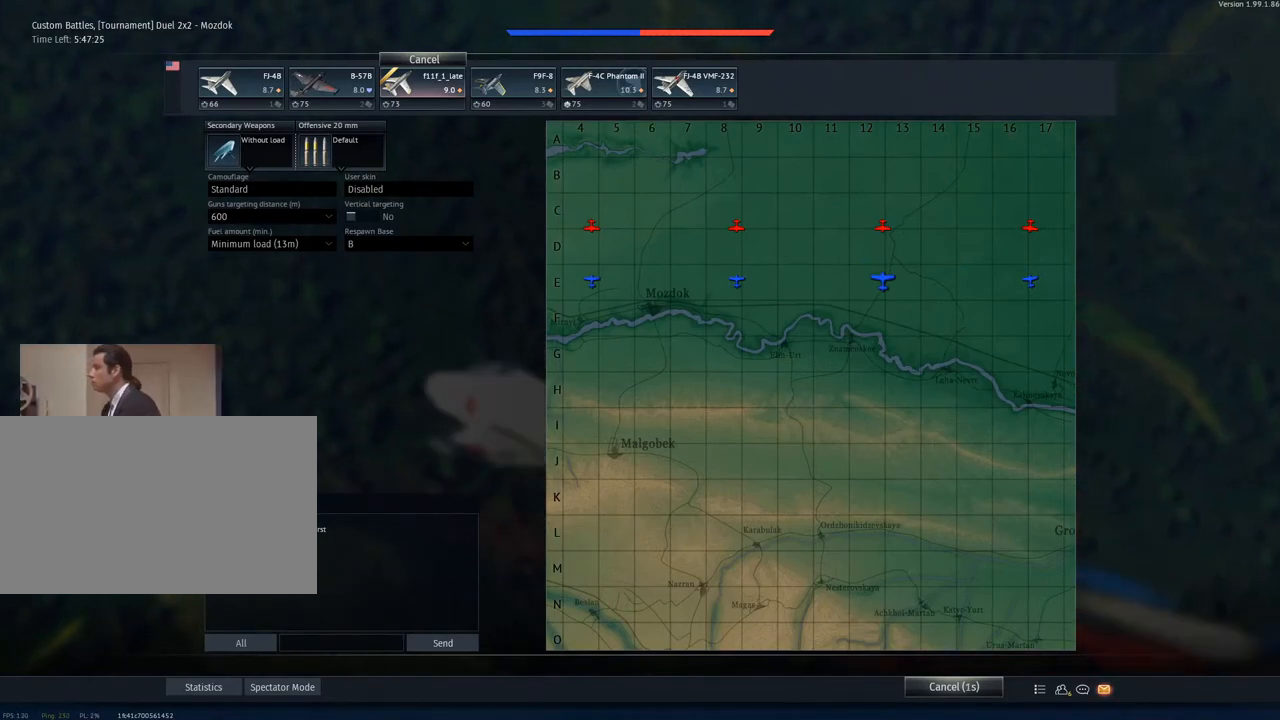
{"keys": [], "mouse": [], "mouse_move": "still", "events": [[66, "2", "up"], [66, "shift", "up"]]}
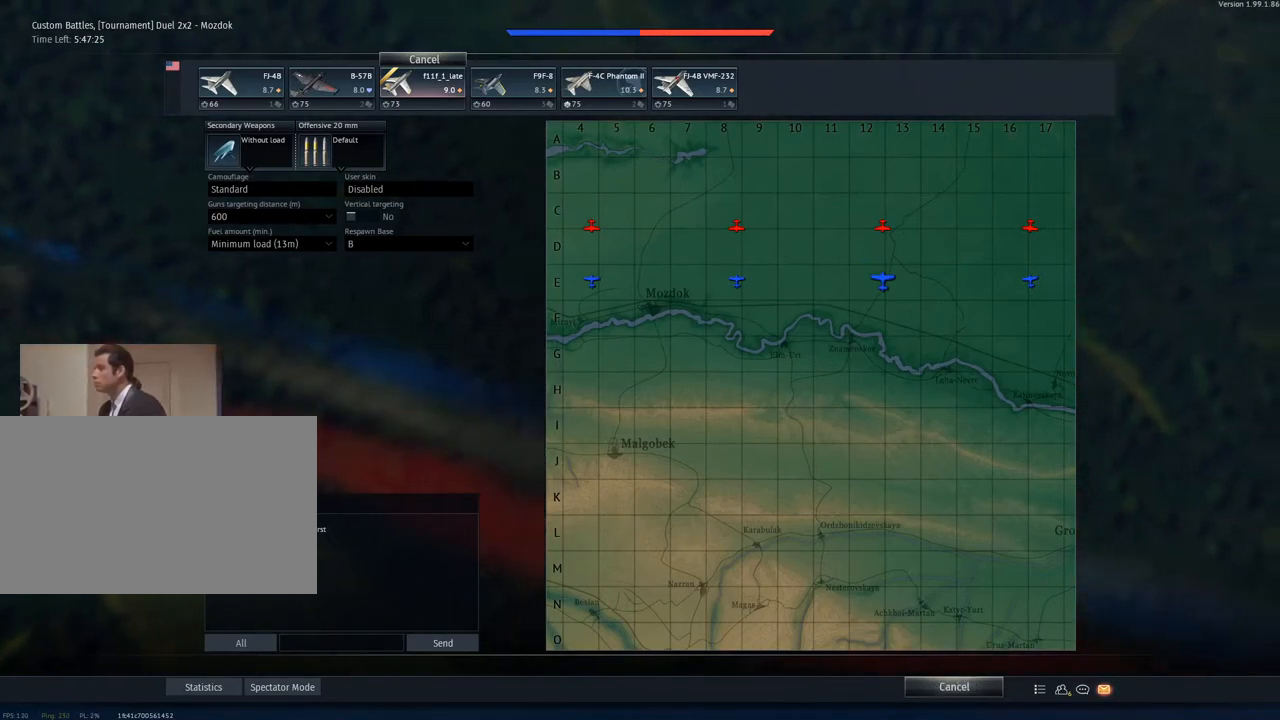
{"keys": [], "mouse": [], "mouse_move": "up", "events": []}
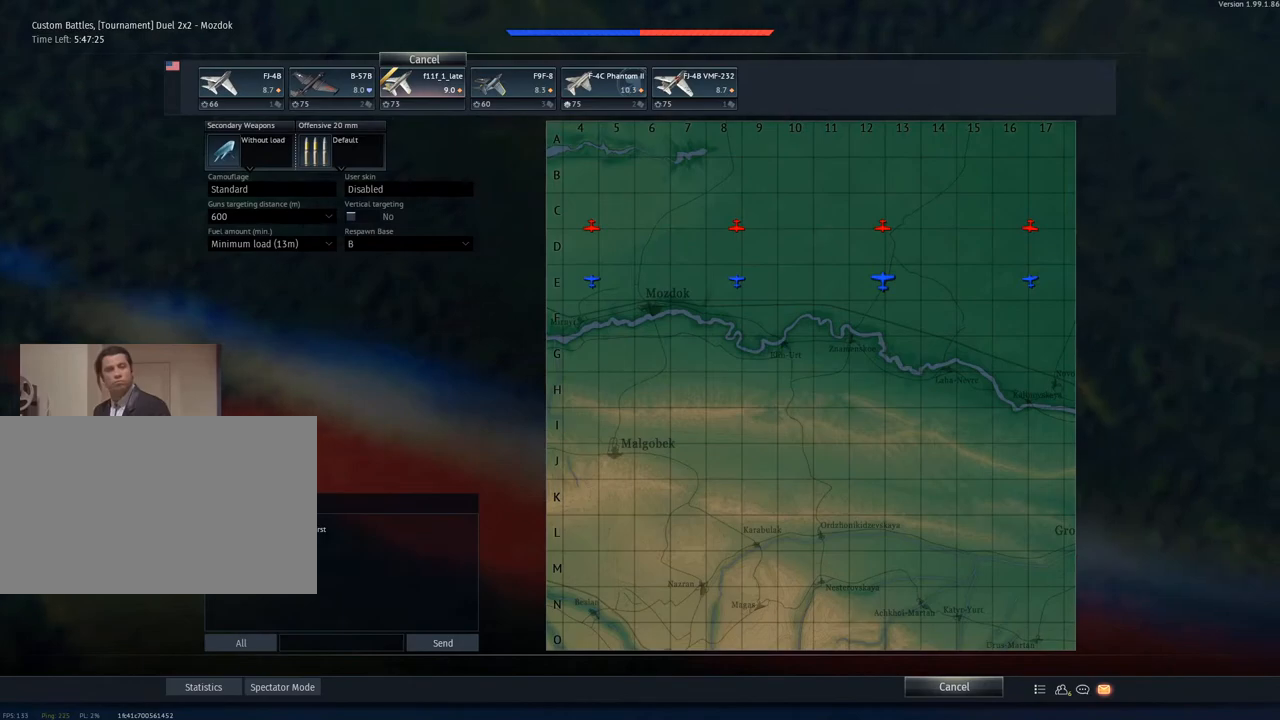
{"keys": [], "mouse": [], "mouse_move": "right", "events": []}
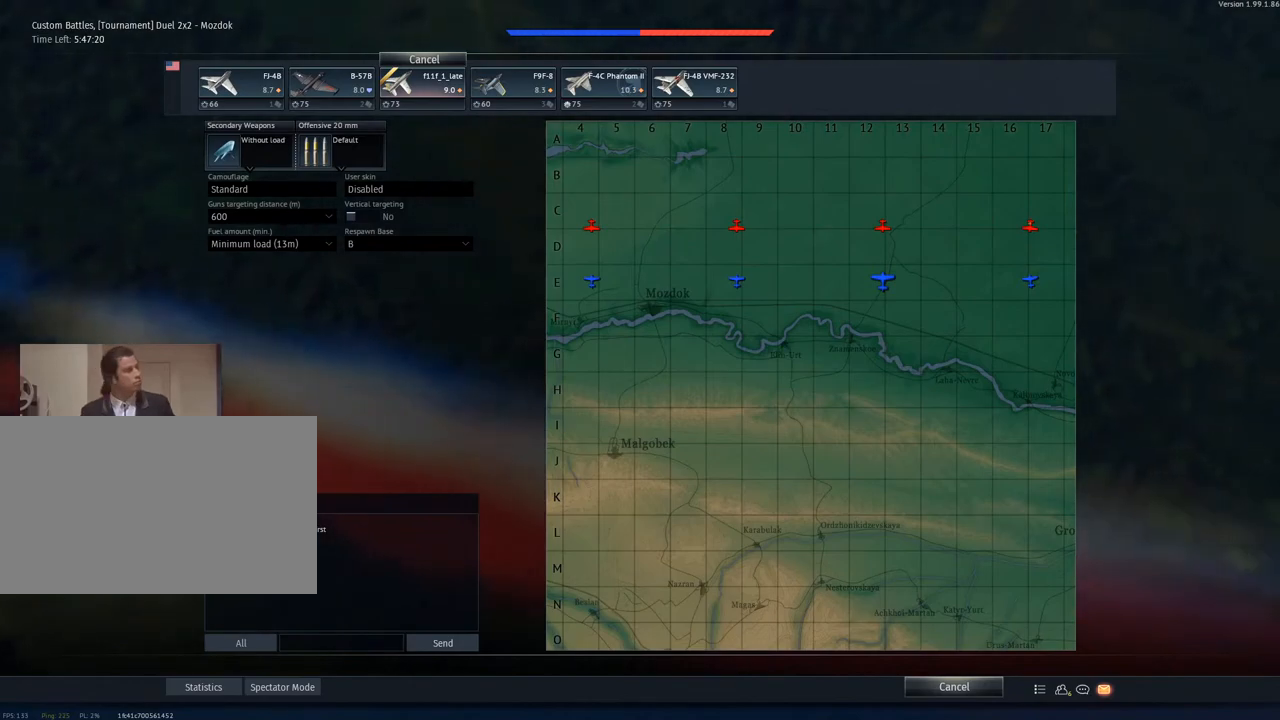
{"keys": [], "mouse": [], "mouse_move": "left", "events": []}
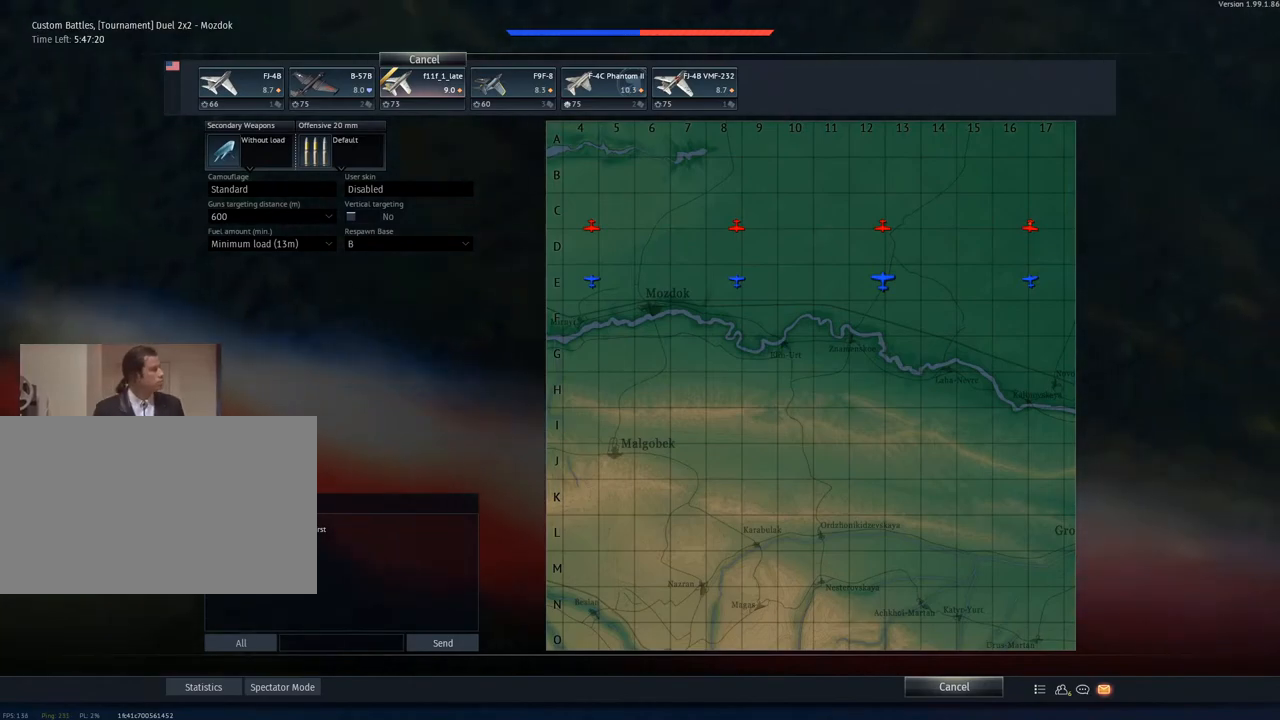
{"keys": [], "mouse": [], "mouse_move": "left", "events": []}
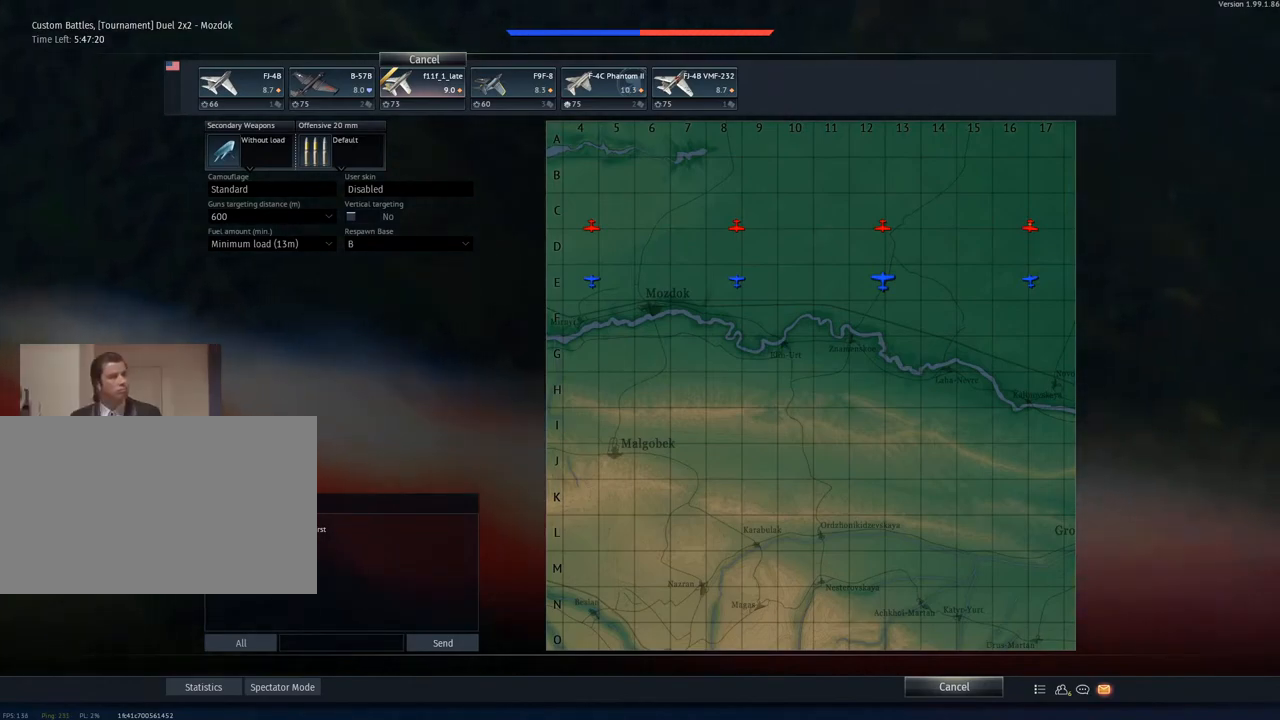
{"keys": [], "mouse": [], "mouse_move": "still", "events": []}
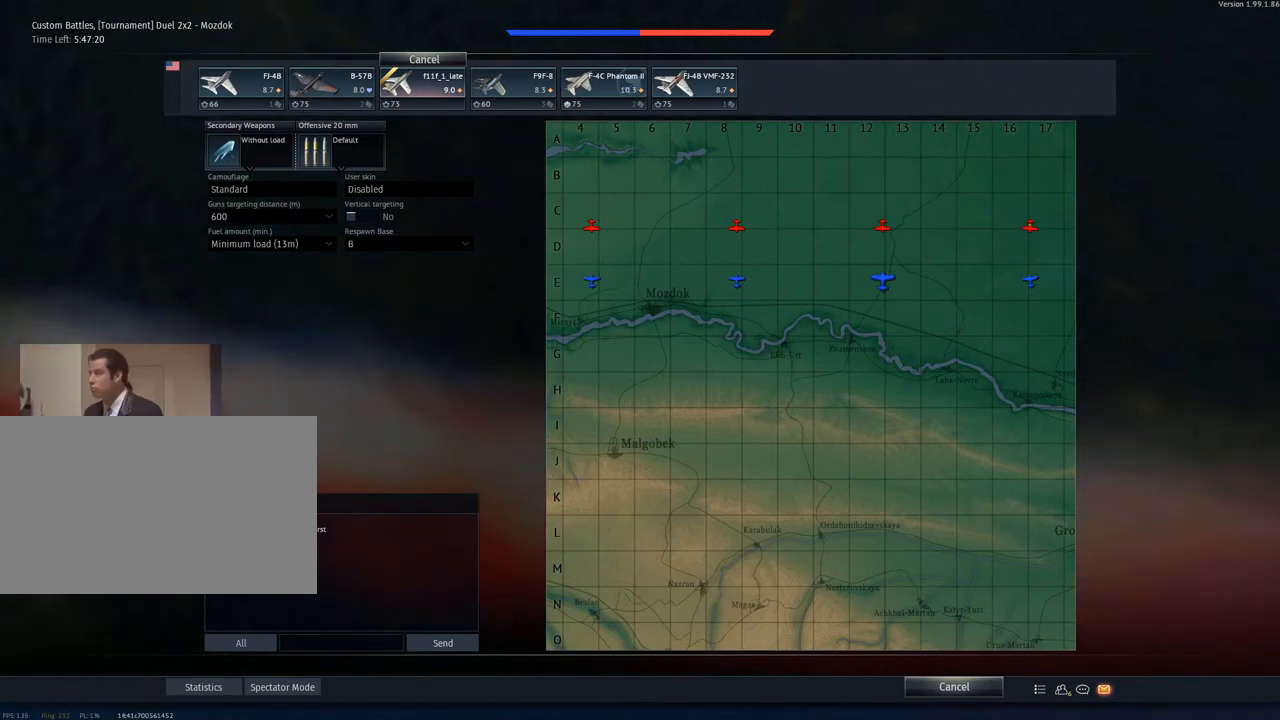
{"keys": [], "mouse": [], "mouse_move": "still", "events": []}
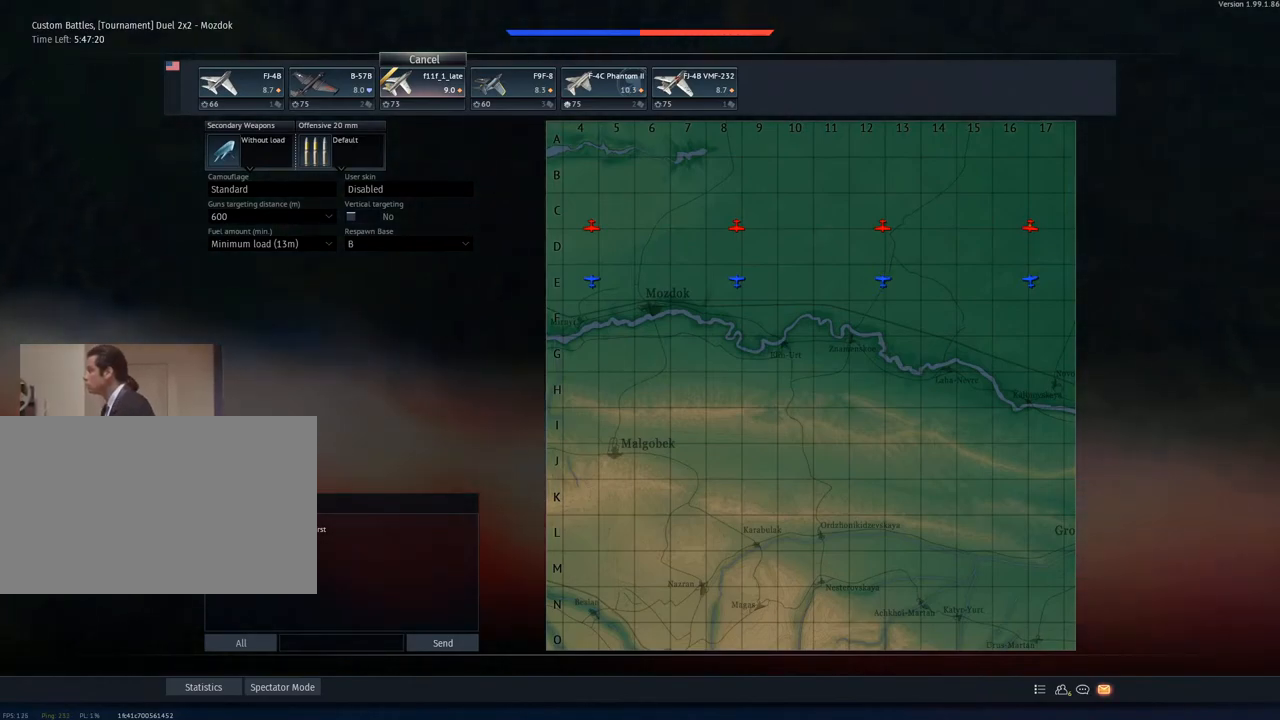
{"keys": [], "mouse": [], "mouse_move": "down", "events": []}
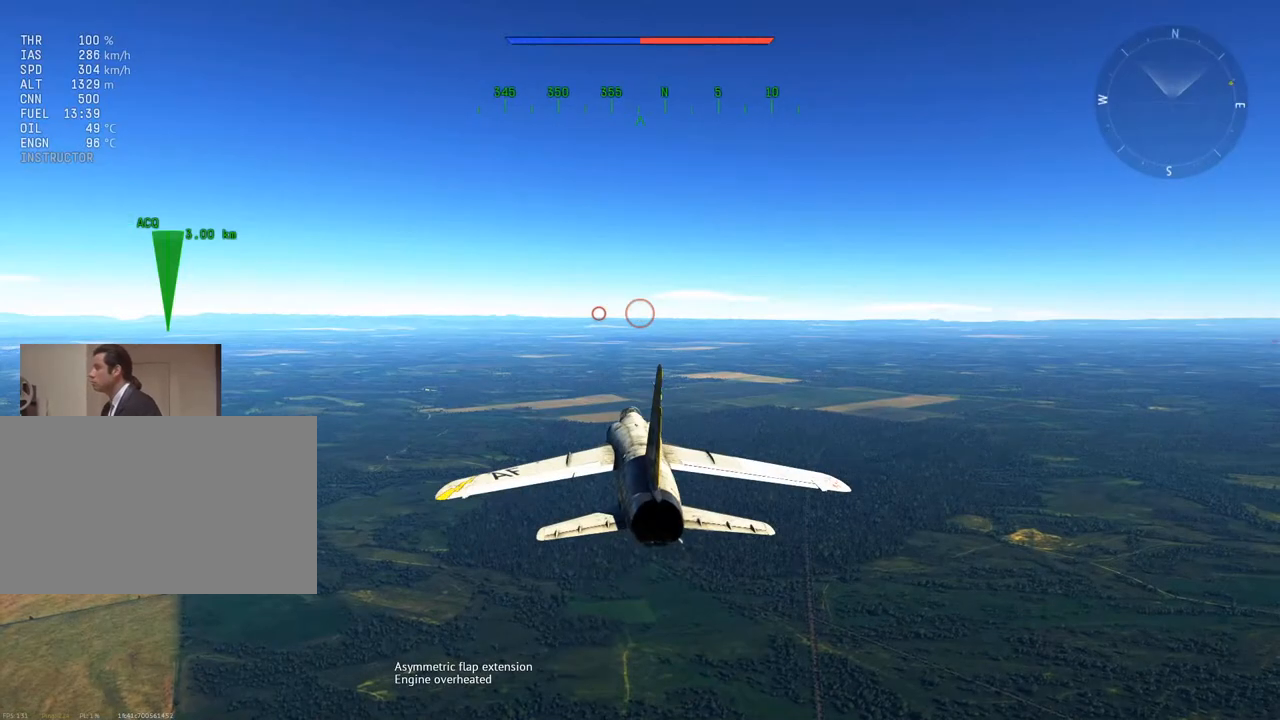
{"keys": [], "mouse": [], "mouse_move": "right", "events": [[100, "mouse_wheel", "down"], [250, "mouse_wheel", "up"]]}
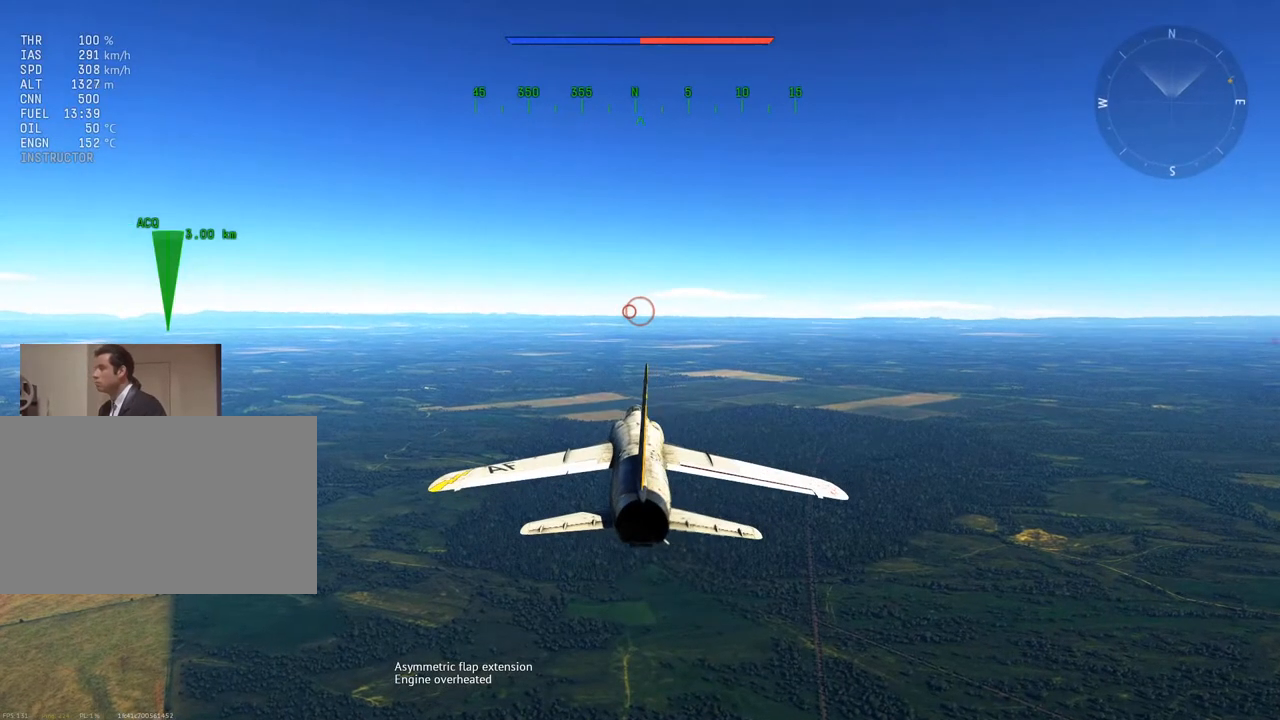
{"keys": [], "mouse": [], "mouse_move": "still", "events": [[67, "mouse_left", "down"], [167, "mouse_left", "up"]]}
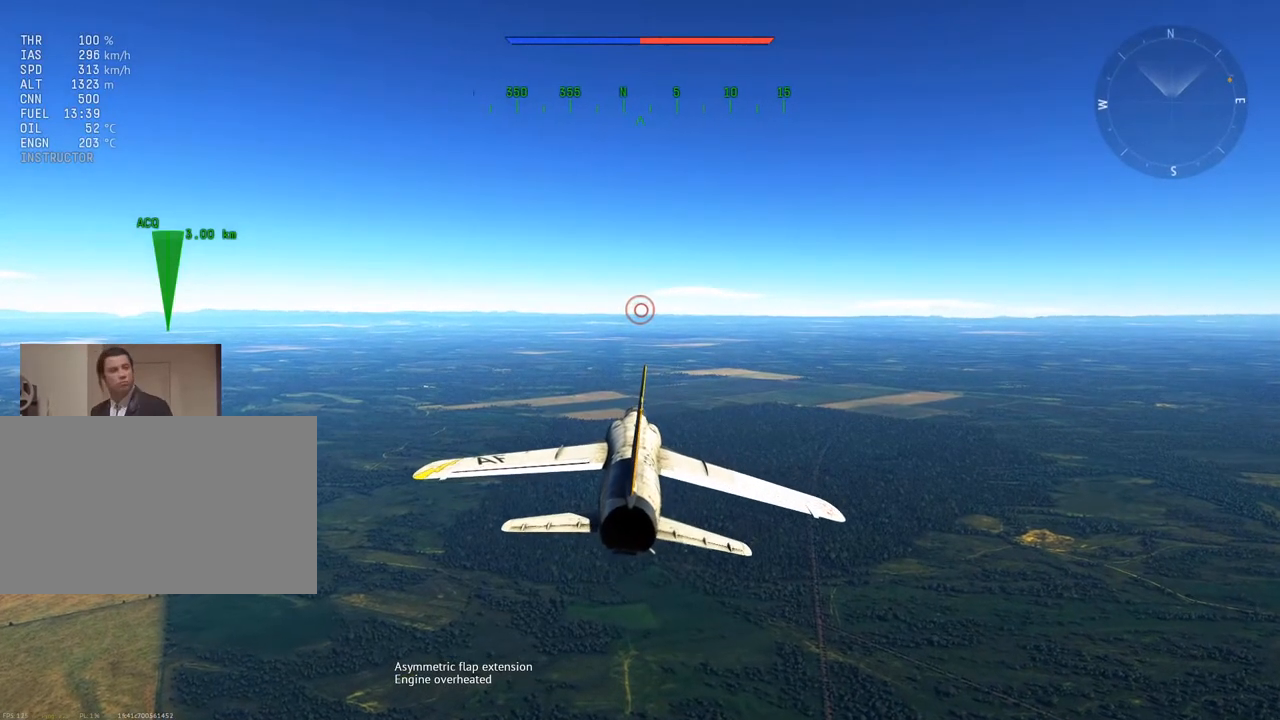
{"keys": ["c", "w"], "mouse": [], "mouse_move": "right", "events": [[183, "c", "down"], [417, "w", "down"]]}
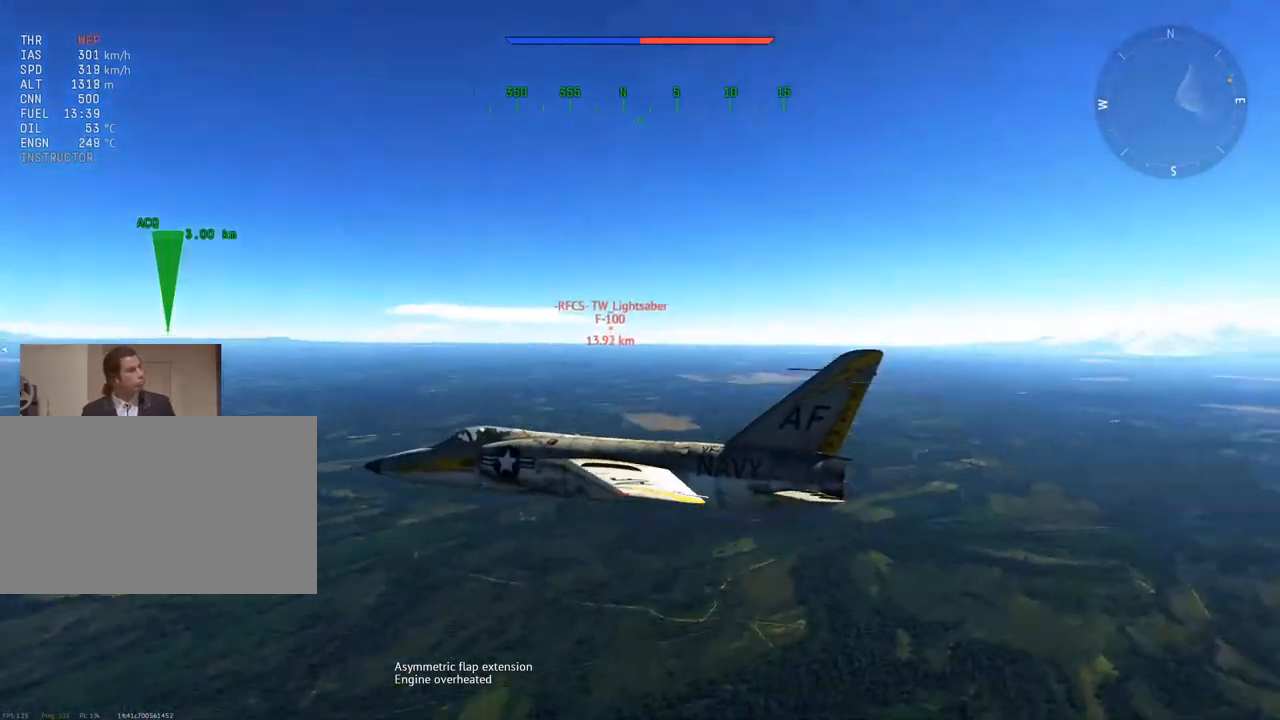
{"keys": ["d", "w"], "mouse": [], "mouse_move": "right", "events": [[251, "d", "down"], [284, "c", "up"]]}
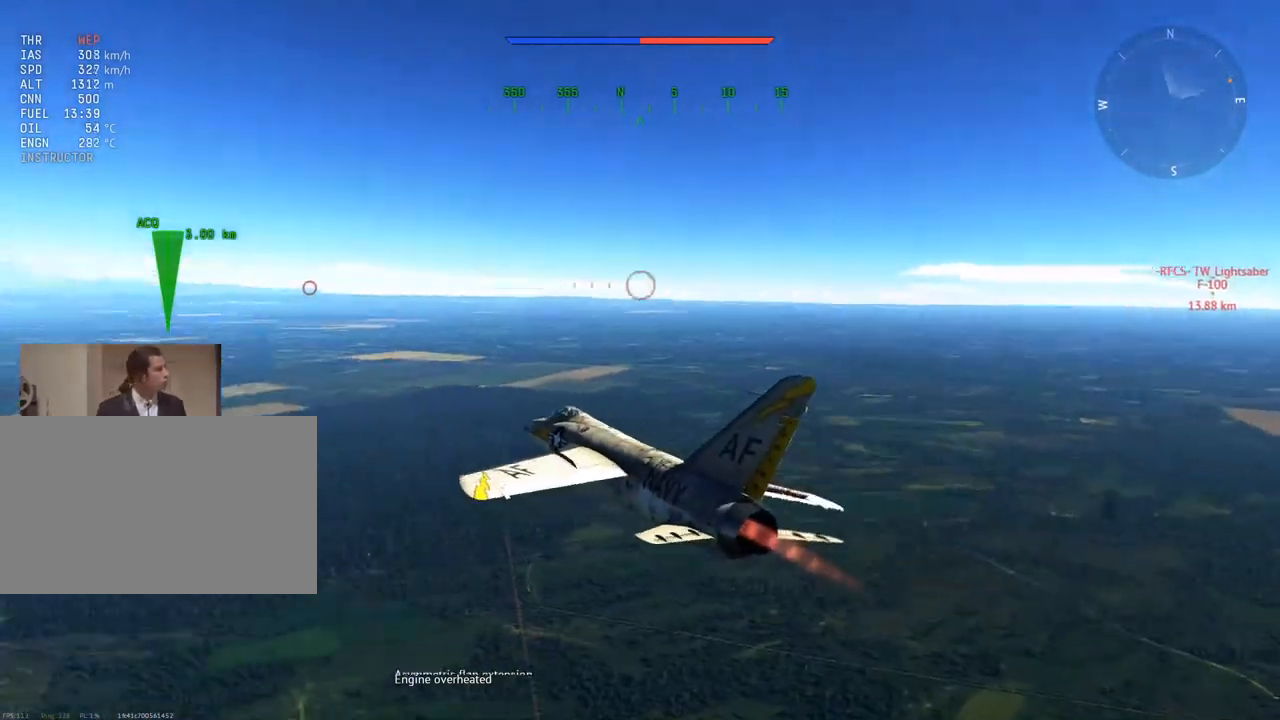
{"keys": ["v", "w"], "mouse": [], "mouse_move": "left", "events": [[17, "v", "down"], [217, "d", "up"], [300, "mouse_wheel", "down"], [450, "mouse_wheel", "up"]]}
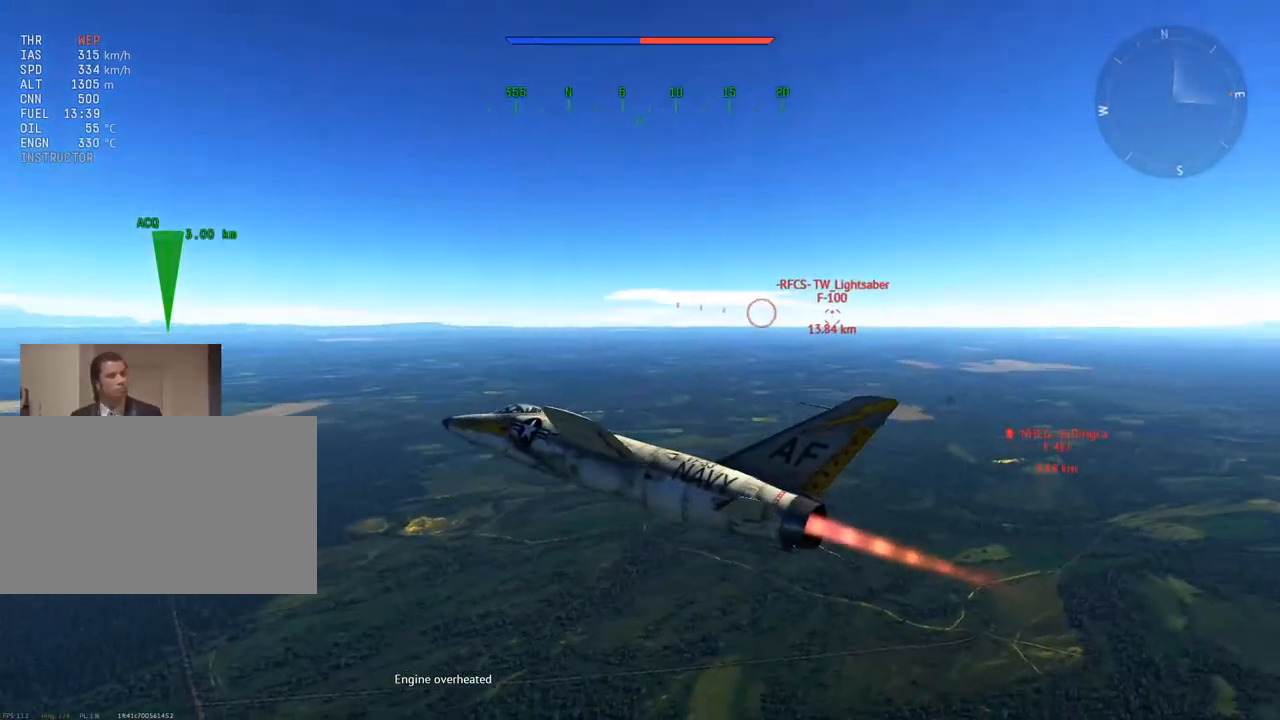
{"keys": ["v", "w"], "mouse": [], "mouse_move": "still", "events": [[234, "d", "down"], [418, "d", "up"]]}